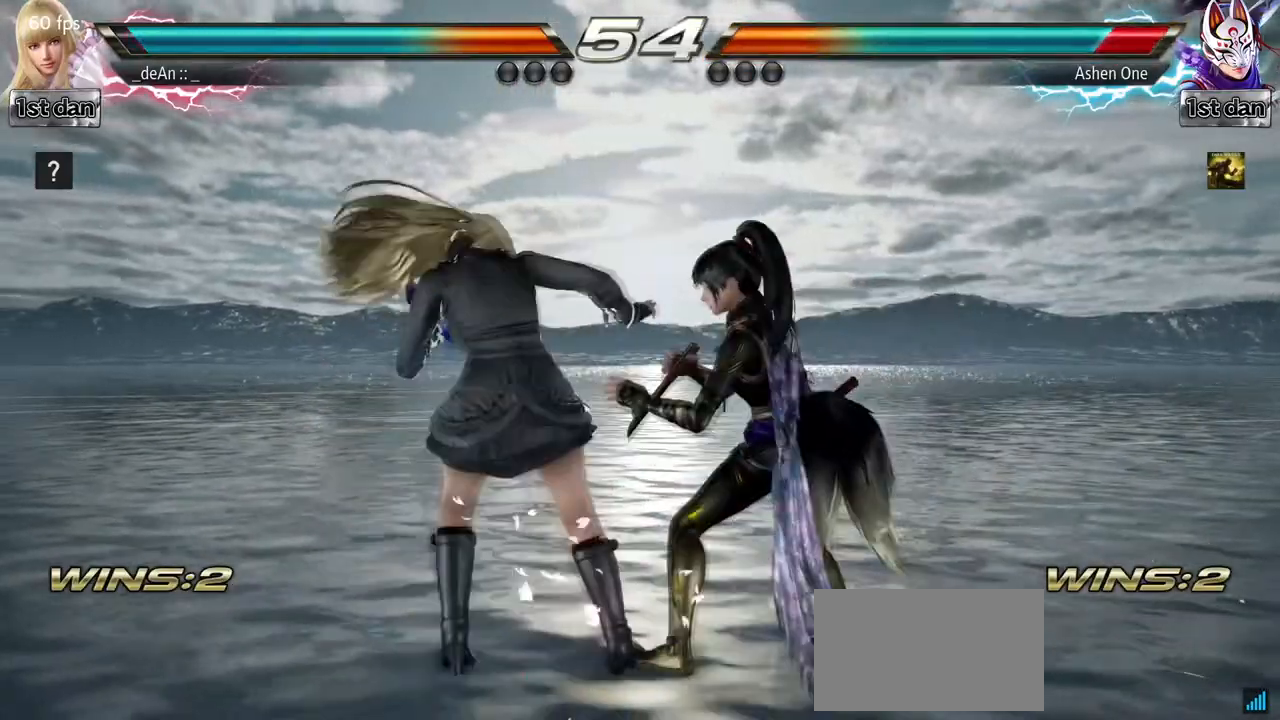
Gameplay with a controller (arcade stick); each line is a JSON object with the inputs held at the frame after it (dt_ms = milliseconds from this image to that frame). "events" lists button and stick changes between this image and that frame as [ms after this image, input, new state], when the widget could be followed in between. Not read: L3 R3.
{"dt_ms": 500, "buttons": [], "left_stick": "center", "events": [[117, "CROSS", "up"], [167, "left_stick", "center"]]}
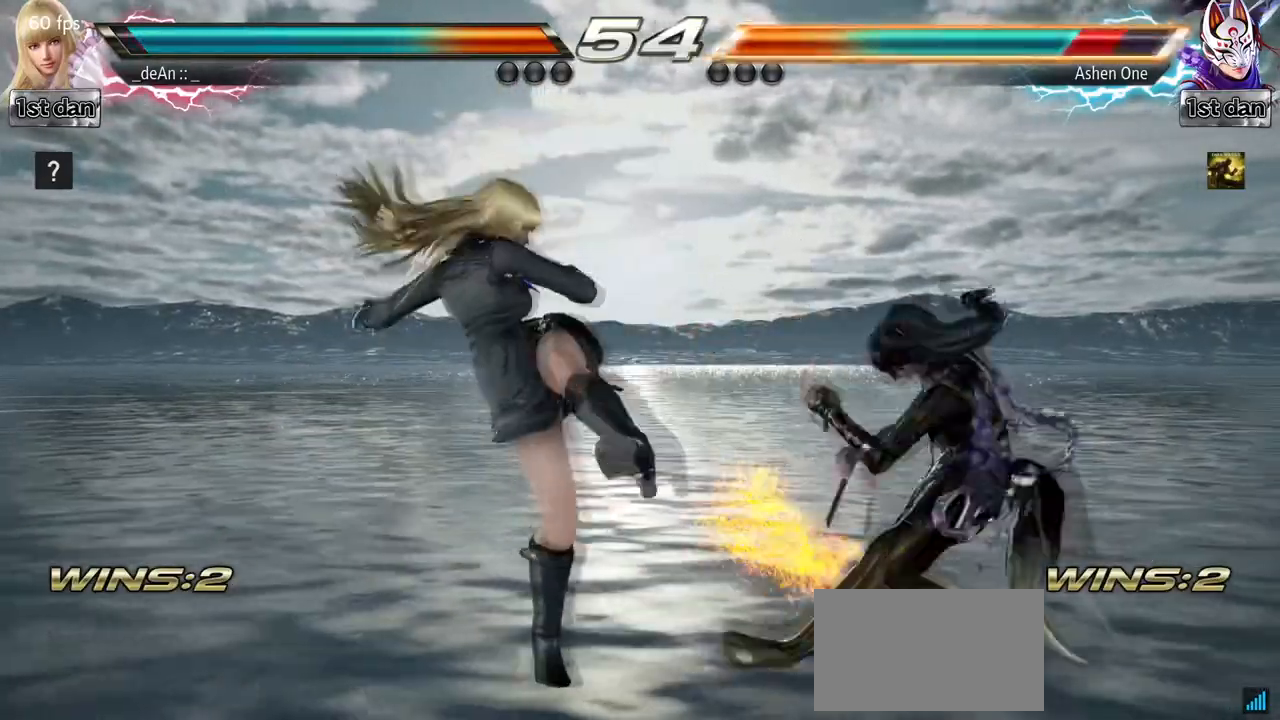
{"dt_ms": 500, "buttons": ["SQUARE", "TRIANGLE"], "left_stick": "center", "events": [[367, "SQUARE", "down"], [483, "TRIANGLE", "down"]]}
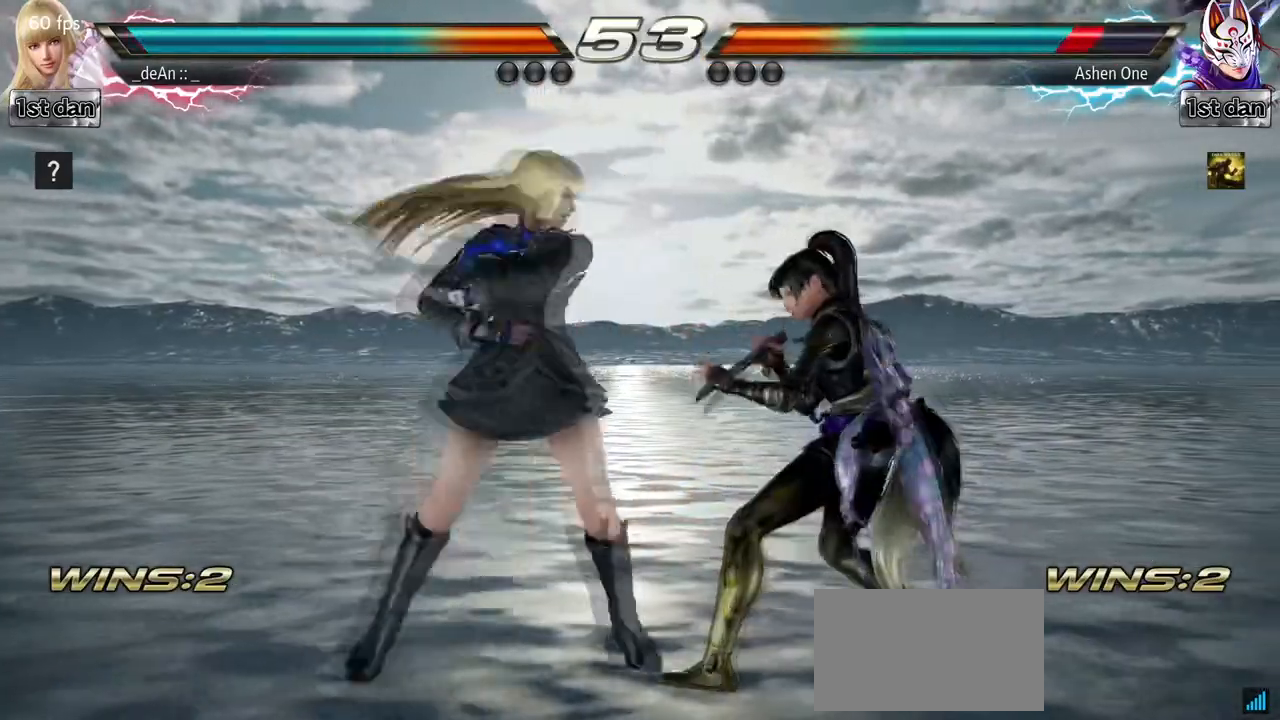
{"dt_ms": 500, "buttons": ["CROSS", "CIRCLE"], "left_stick": "down", "events": [[117, "SQUARE", "up"], [167, "TRIANGLE", "up"], [450, "left_stick", "down"], [500, "CIRCLE", "down"], [500, "CROSS", "down"]]}
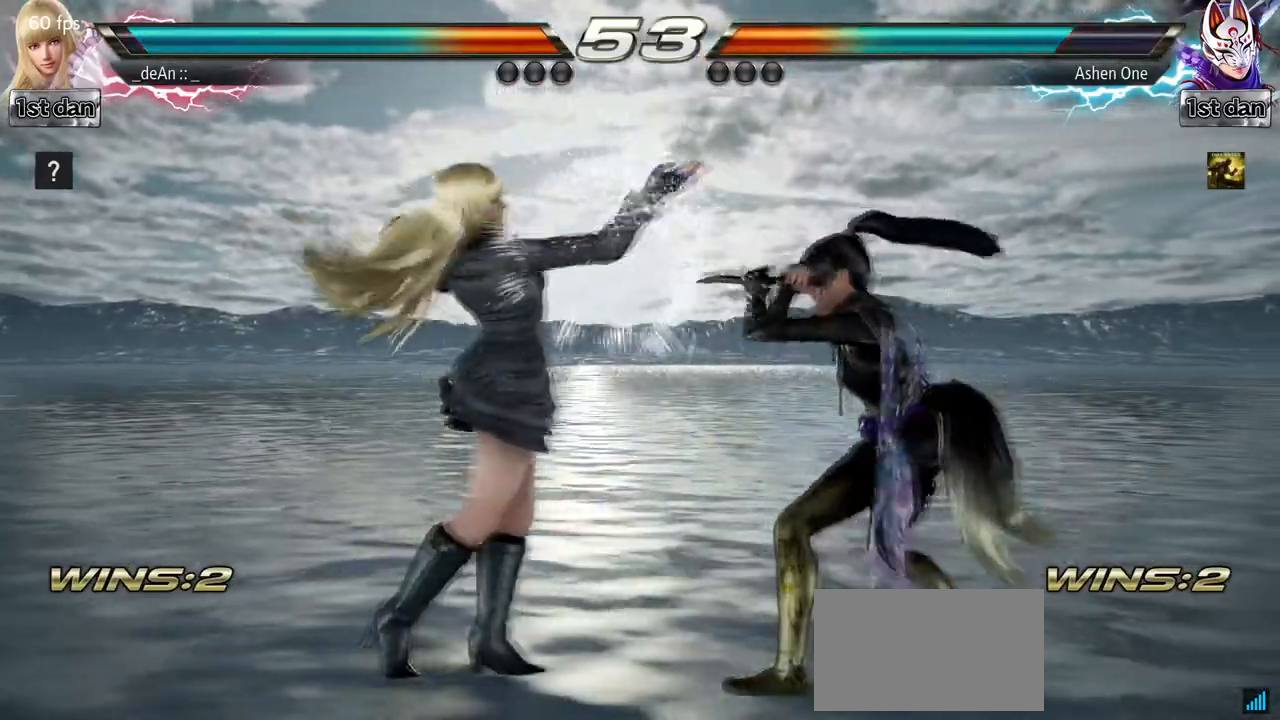
{"dt_ms": 500, "buttons": [], "left_stick": "center", "events": [[83, "CIRCLE", "up"], [83, "CROSS", "up"], [217, "left_stick", "center"]]}
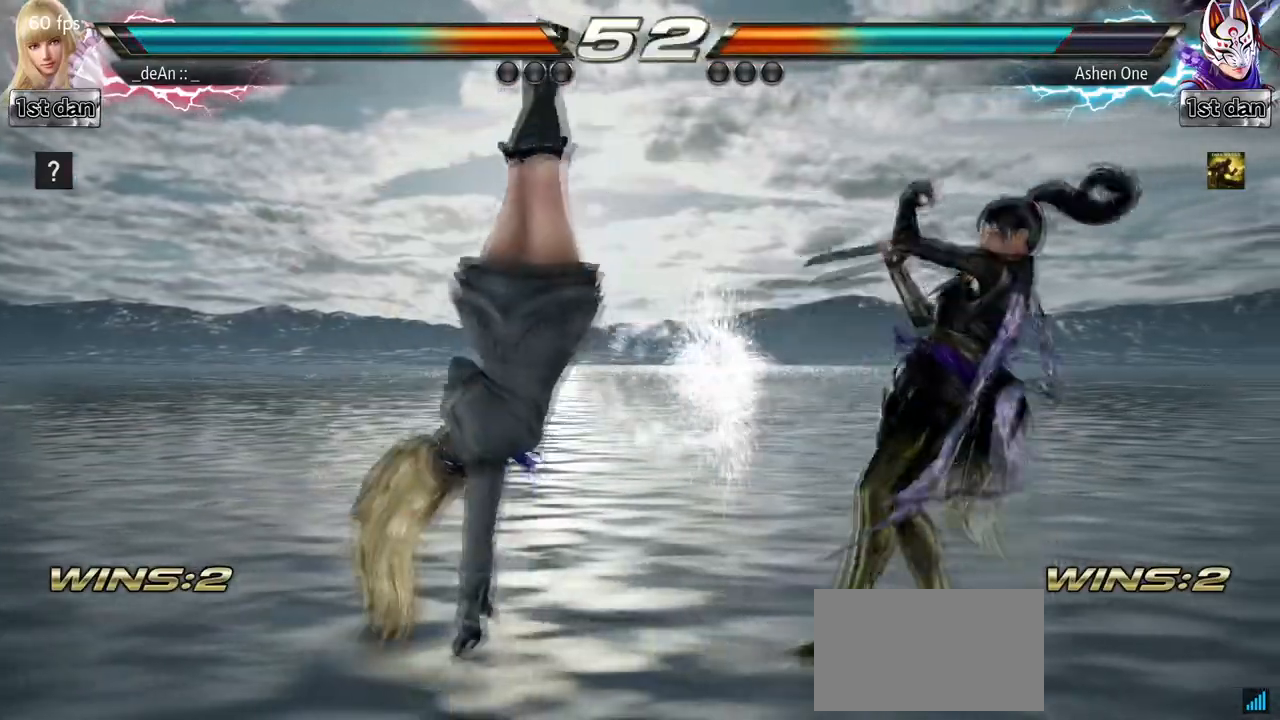
{"dt_ms": 500, "buttons": [], "left_stick": "left"}
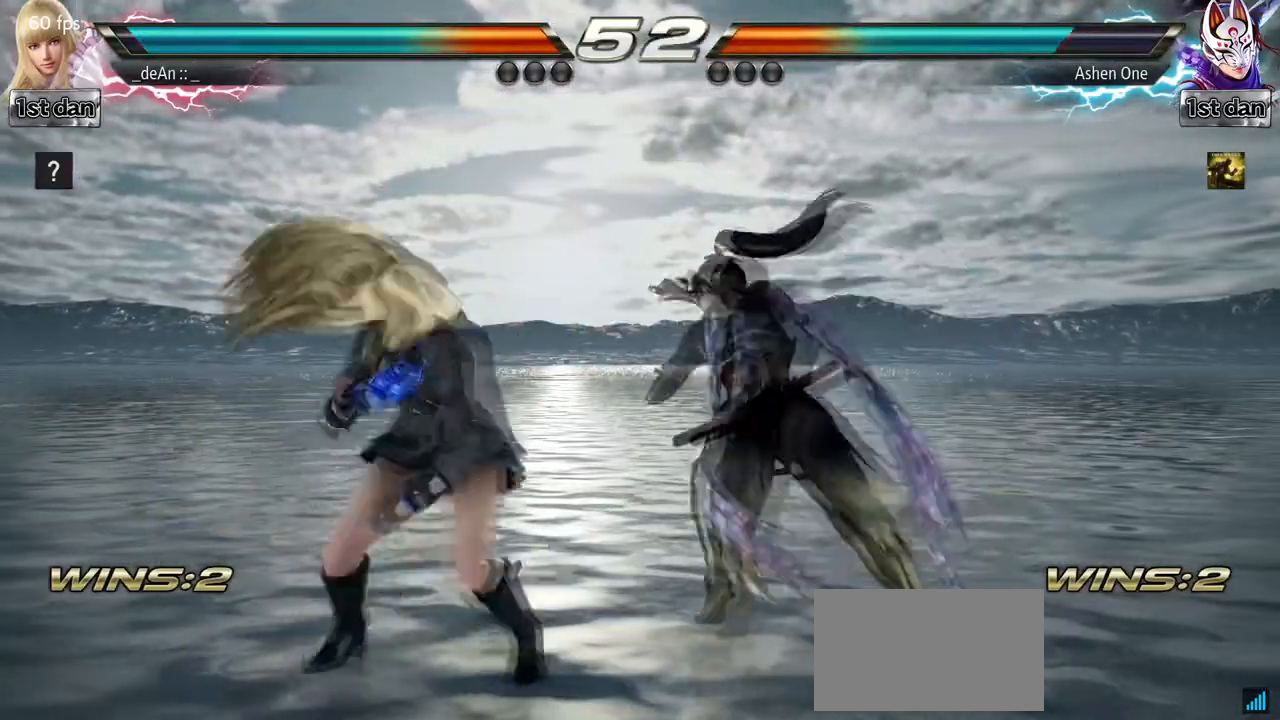
{"dt_ms": 500, "buttons": [], "left_stick": "left", "events": []}
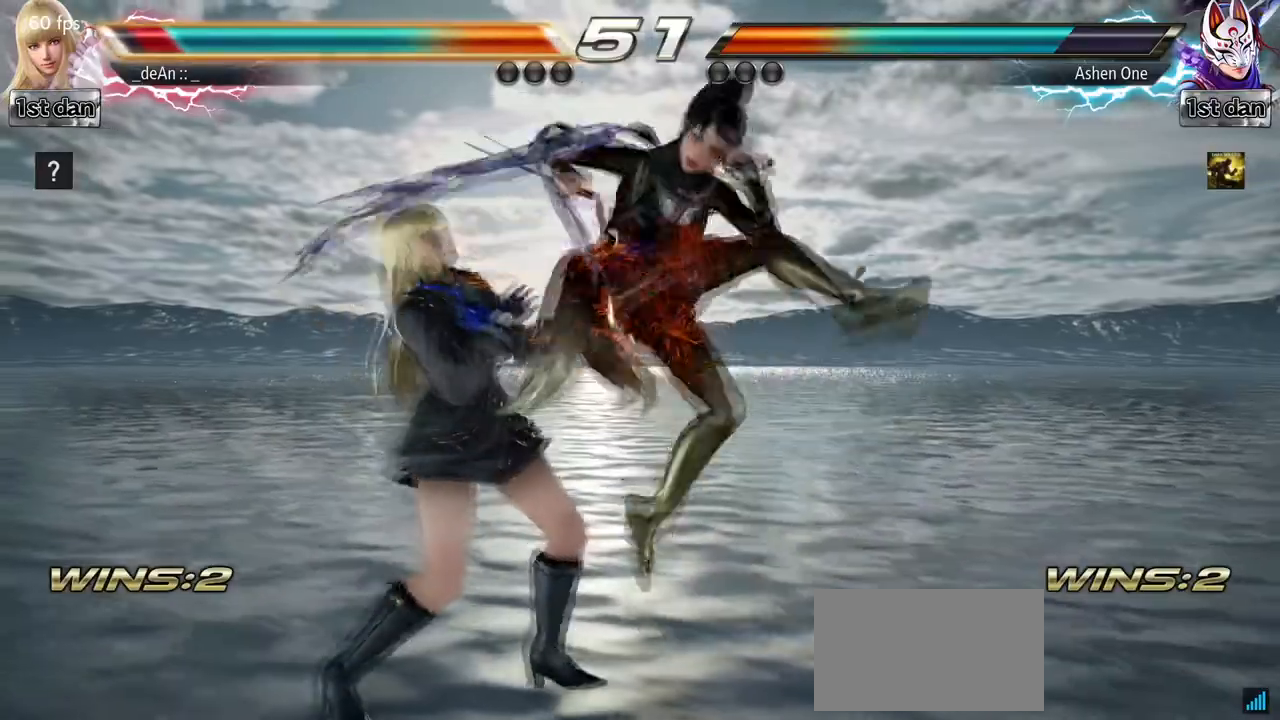
{"dt_ms": 500, "buttons": [], "left_stick": "center", "events": [[383, "left_stick", "center"]]}
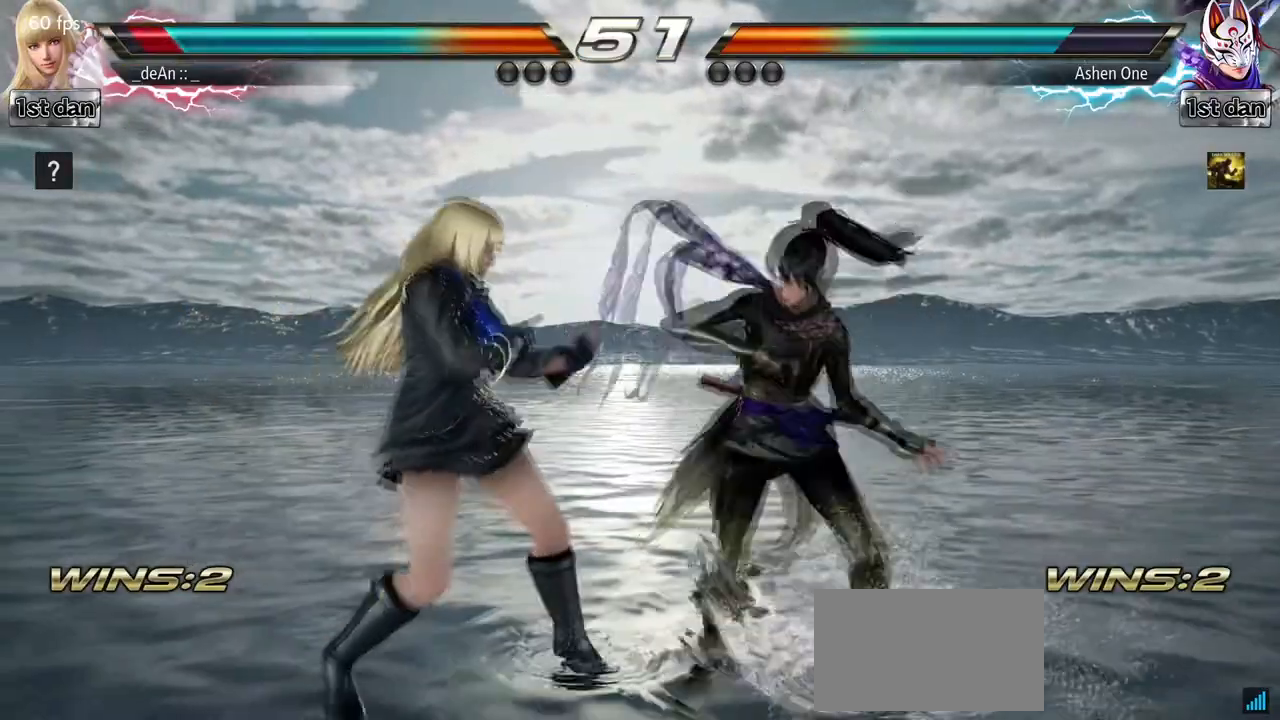
{"dt_ms": 500, "buttons": ["CROSS", "CIRCLE"], "left_stick": "right"}
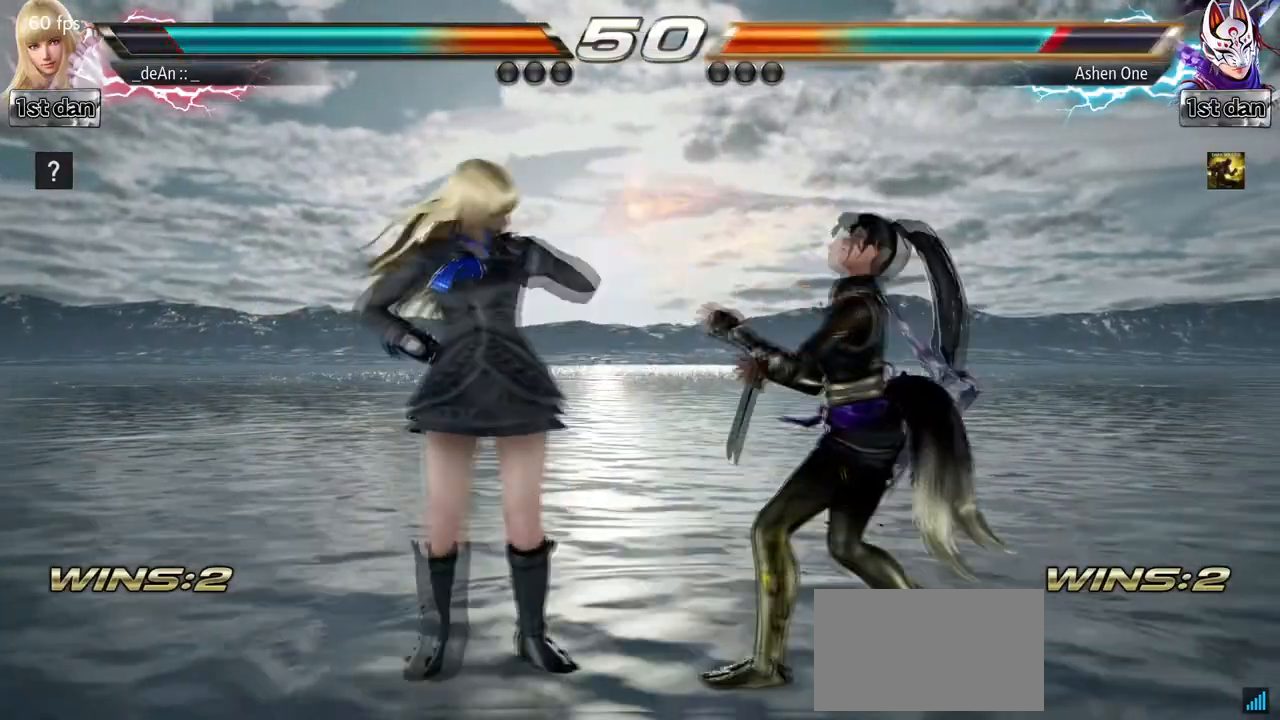
{"dt_ms": 500, "buttons": [], "left_stick": "center", "events": [[33, "CIRCLE", "up"], [50, "CROSS", "up"], [217, "left_stick", "center"]]}
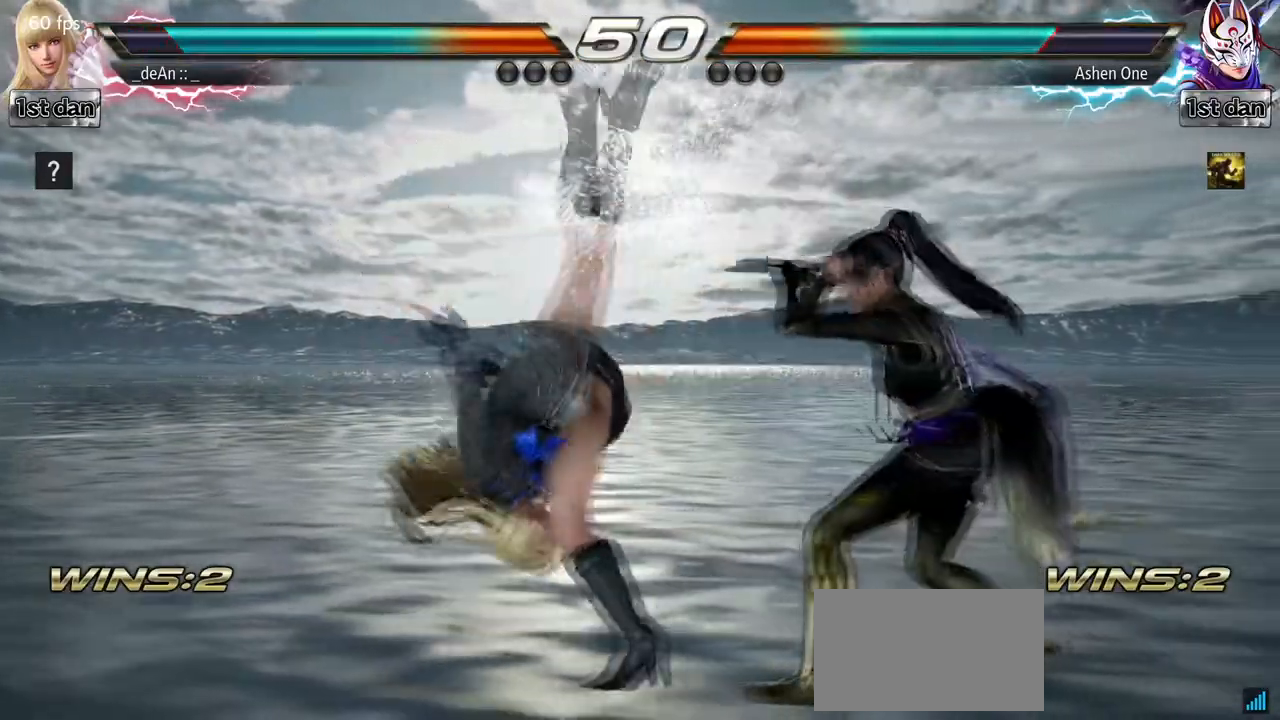
{"dt_ms": 1000, "buttons": [], "left_stick": "center", "events": [[367, "left_stick", "down"], [400, "CROSS", "down"], [517, "CROSS", "up"], [617, "left_stick", "center"]]}
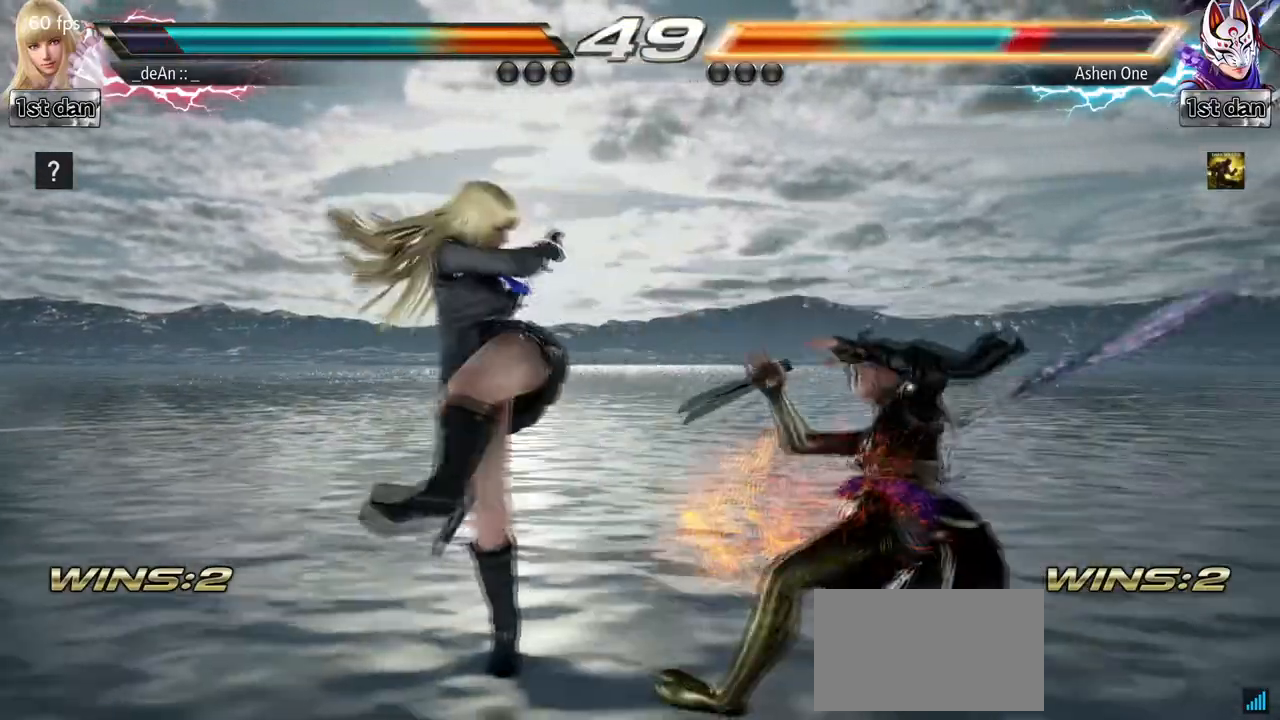
{"dt_ms": 500, "buttons": [], "left_stick": "center", "events": [[283, "SQUARE", "down"], [433, "SQUARE", "up"]]}
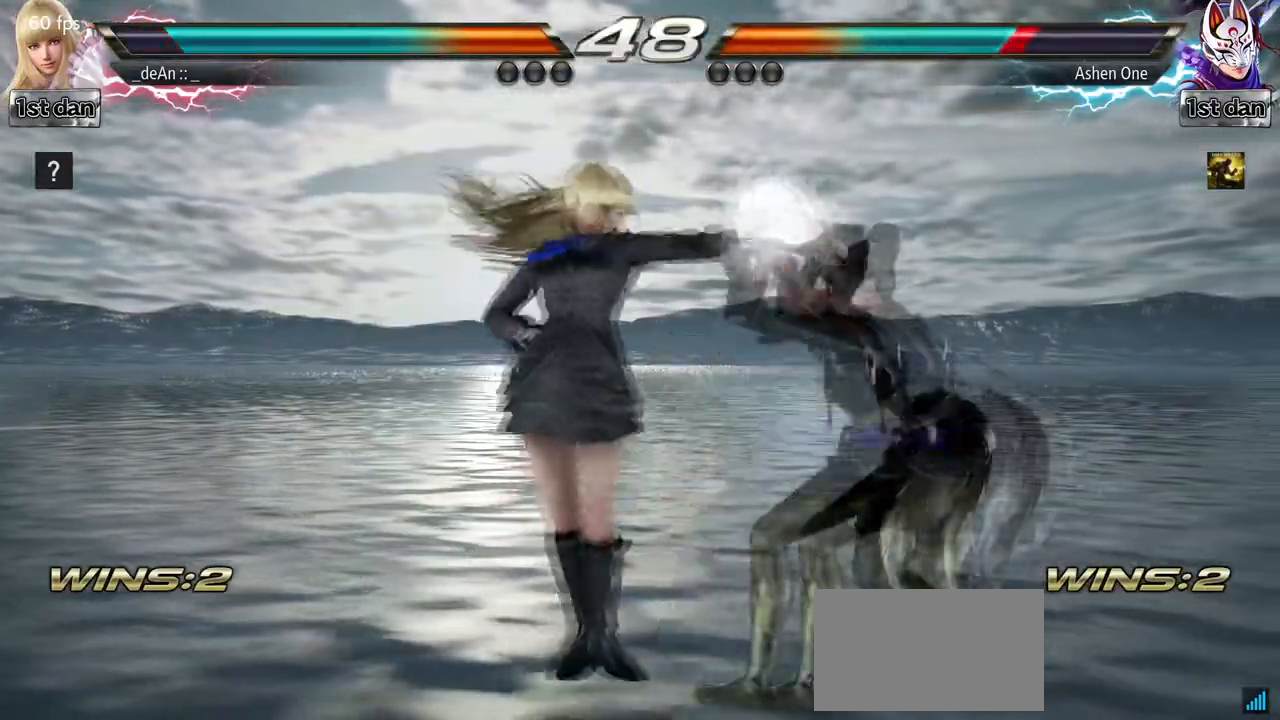
{"dt_ms": 500, "buttons": [], "left_stick": "center", "events": [[100, "left_stick", "down"], [150, "CROSS", "down"], [283, "CROSS", "up"], [350, "left_stick", "center"]]}
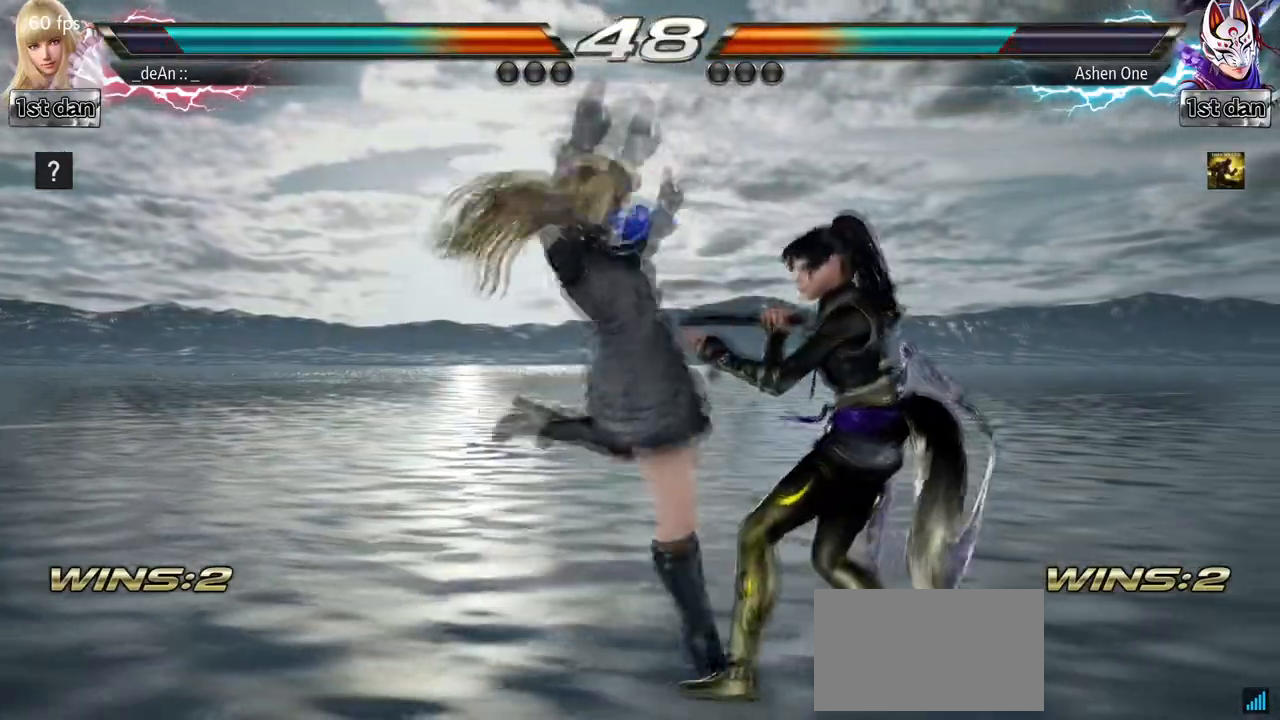
{"dt_ms": 1000, "buttons": ["SQUARE"], "left_stick": "down-right", "events": [[517, "SQUARE", "down"], [700, "SQUARE", "up"], [917, "left_stick", "down-right"], [950, "SQUARE", "down"]]}
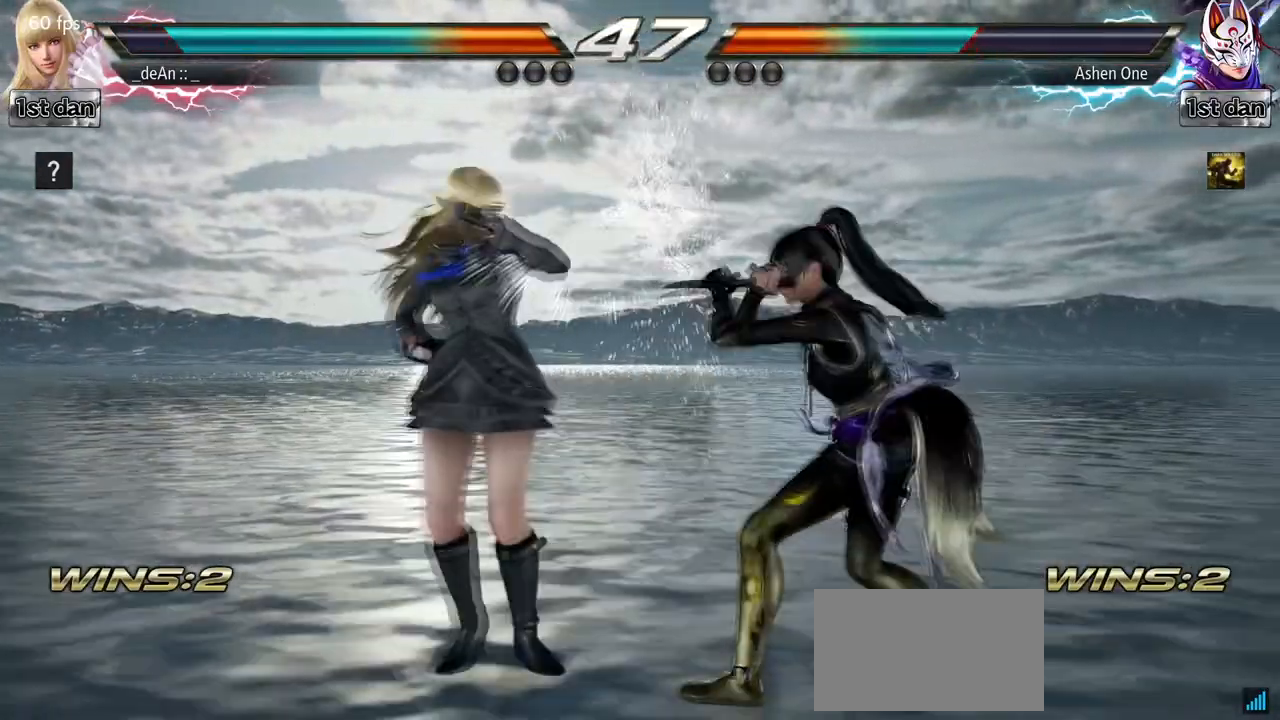
{"dt_ms": 500, "buttons": [], "left_stick": "center", "events": [[100, "SQUARE", "up"], [200, "left_stick", "center"]]}
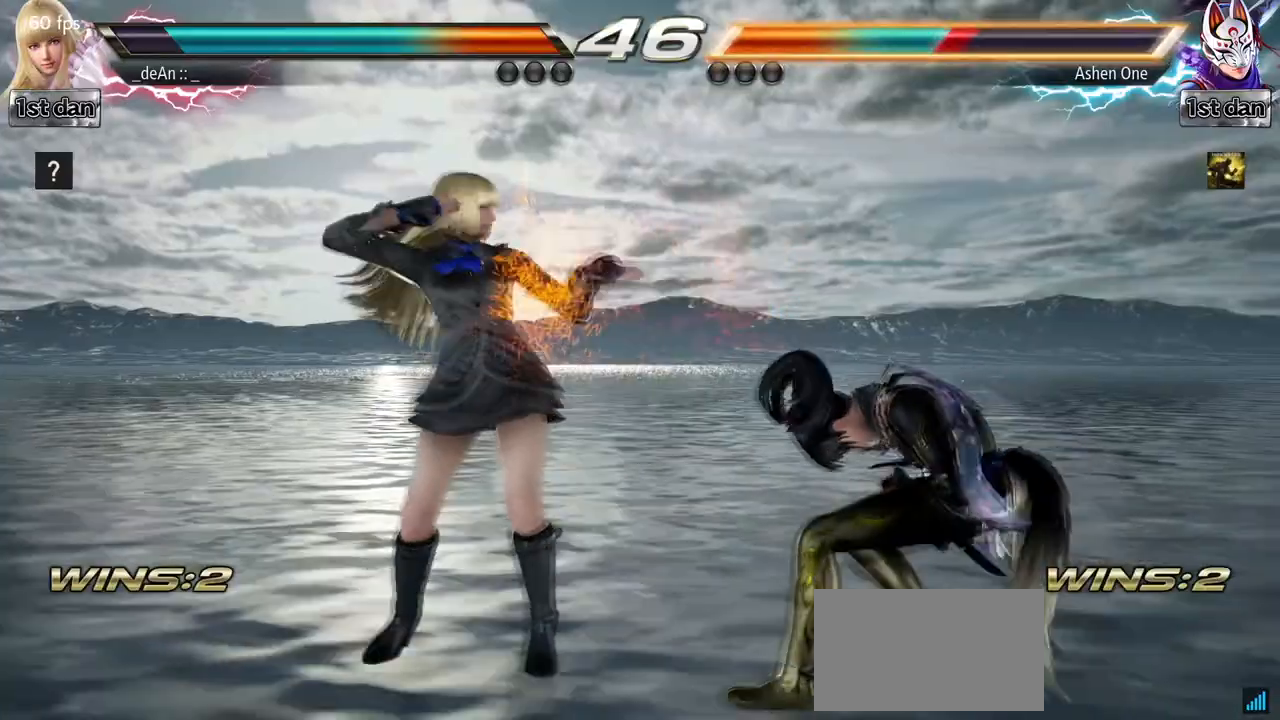
{"dt_ms": 500, "buttons": [], "left_stick": "down", "events": [[67, "SQUARE", "down"], [250, "SQUARE", "up"], [450, "left_stick", "down"]]}
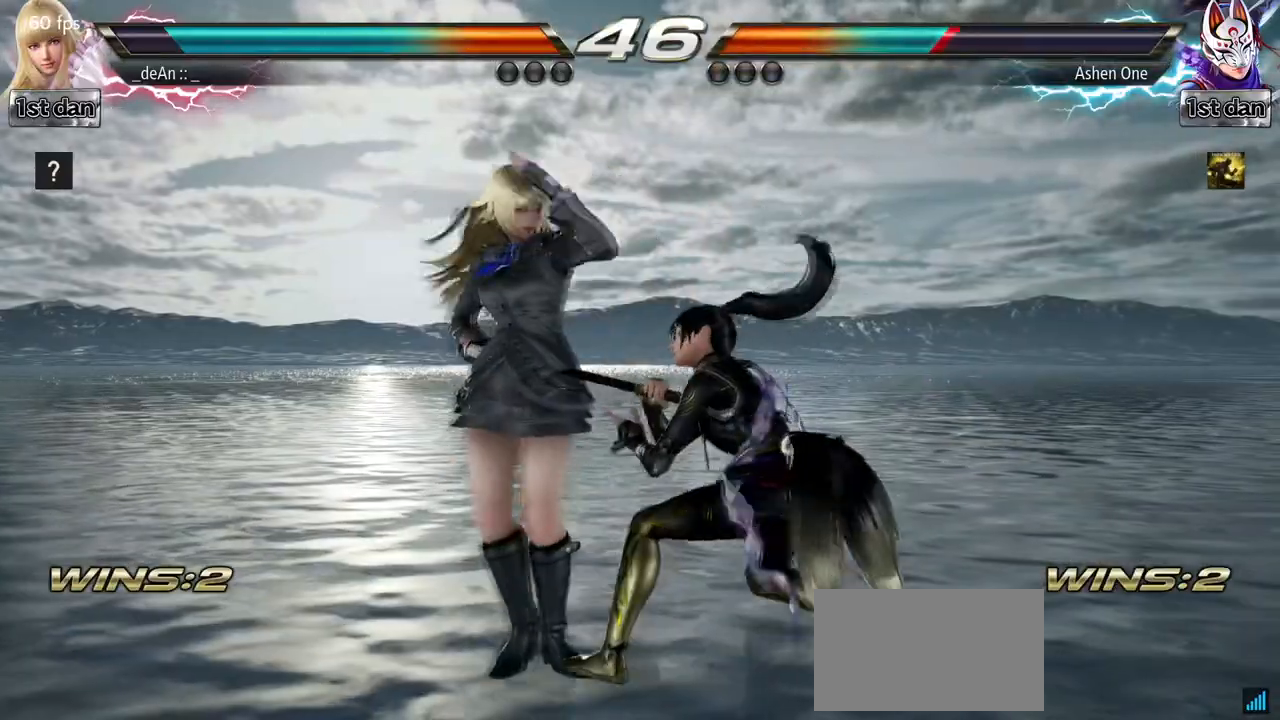
{"dt_ms": 500, "buttons": [], "left_stick": "center", "events": [[50, "SQUARE", "down"], [167, "TRIANGLE", "down"], [233, "SQUARE", "up"], [250, "left_stick", "center"], [300, "TRIANGLE", "up"]]}
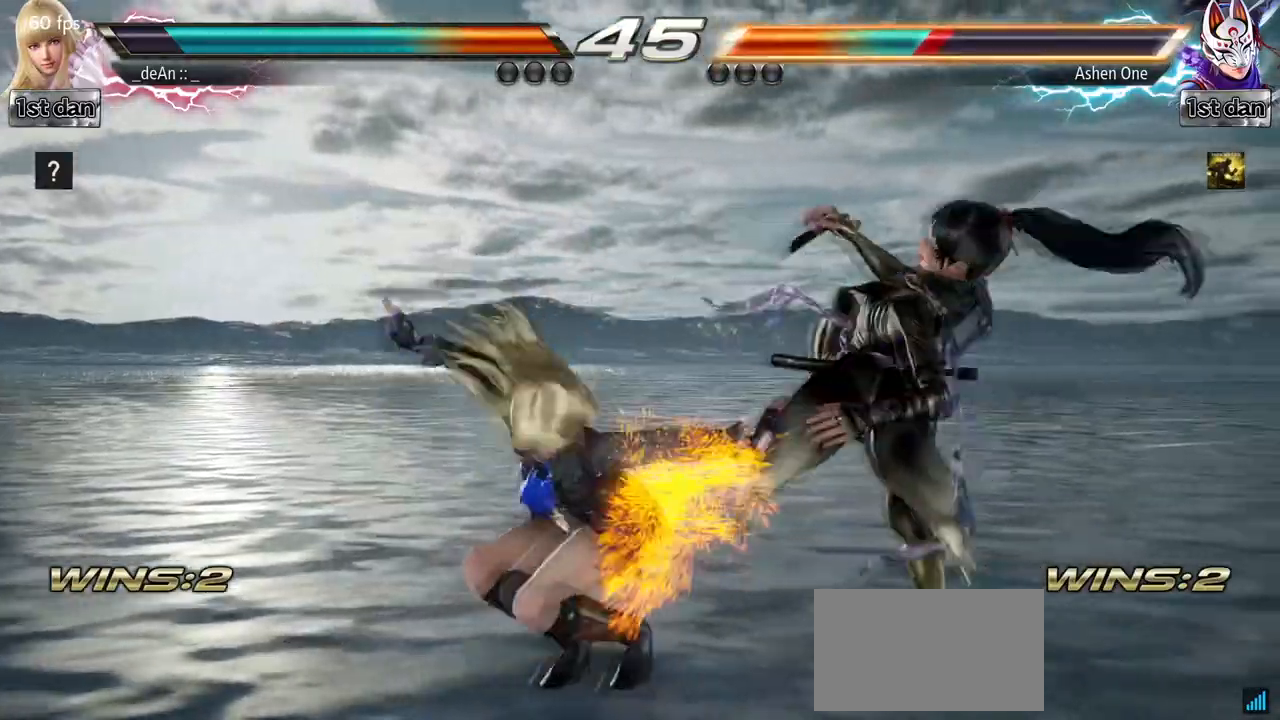
{"dt_ms": 500, "buttons": [], "left_stick": "center", "events": []}
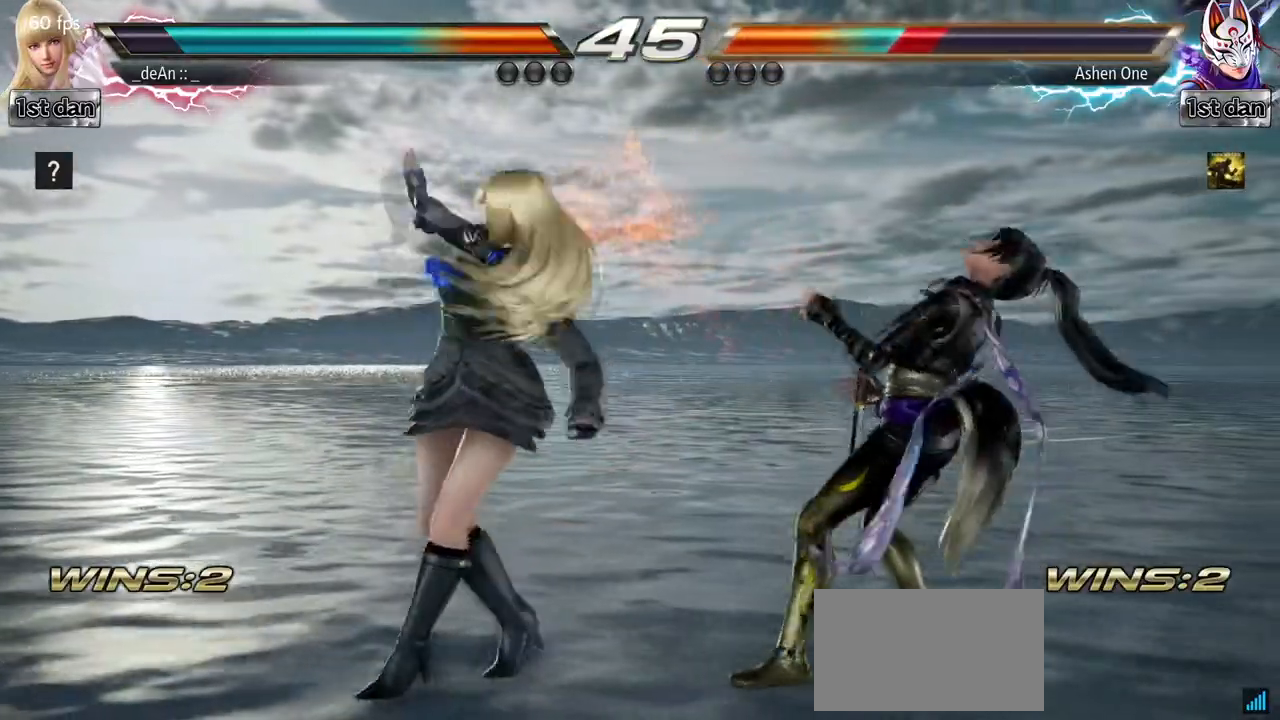
{"dt_ms": 500, "buttons": [], "left_stick": "right", "events": [[133, "SQUARE", "down"], [317, "SQUARE", "up"], [500, "left_stick", "right"]]}
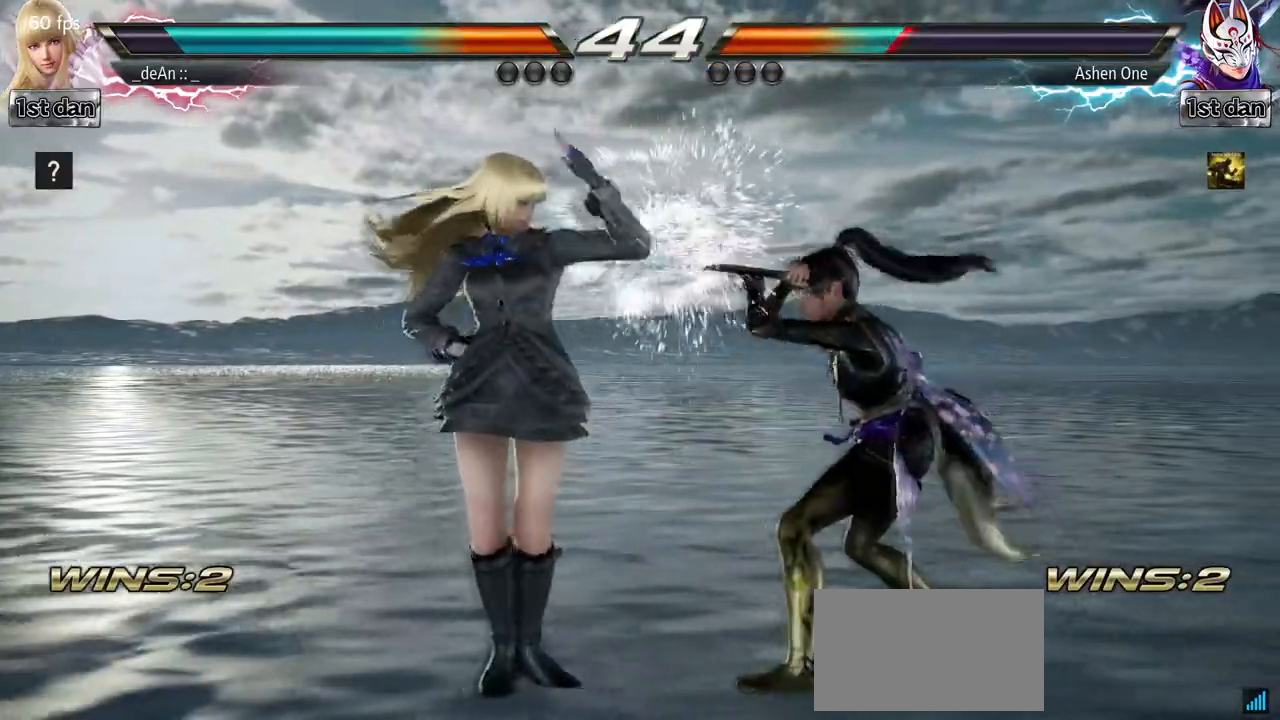
{"dt_ms": 500, "buttons": [], "left_stick": "center", "events": [[17, "left_stick", "down-right"], [67, "SQUARE", "down"], [167, "SQUARE", "up"], [250, "left_stick", "center"]]}
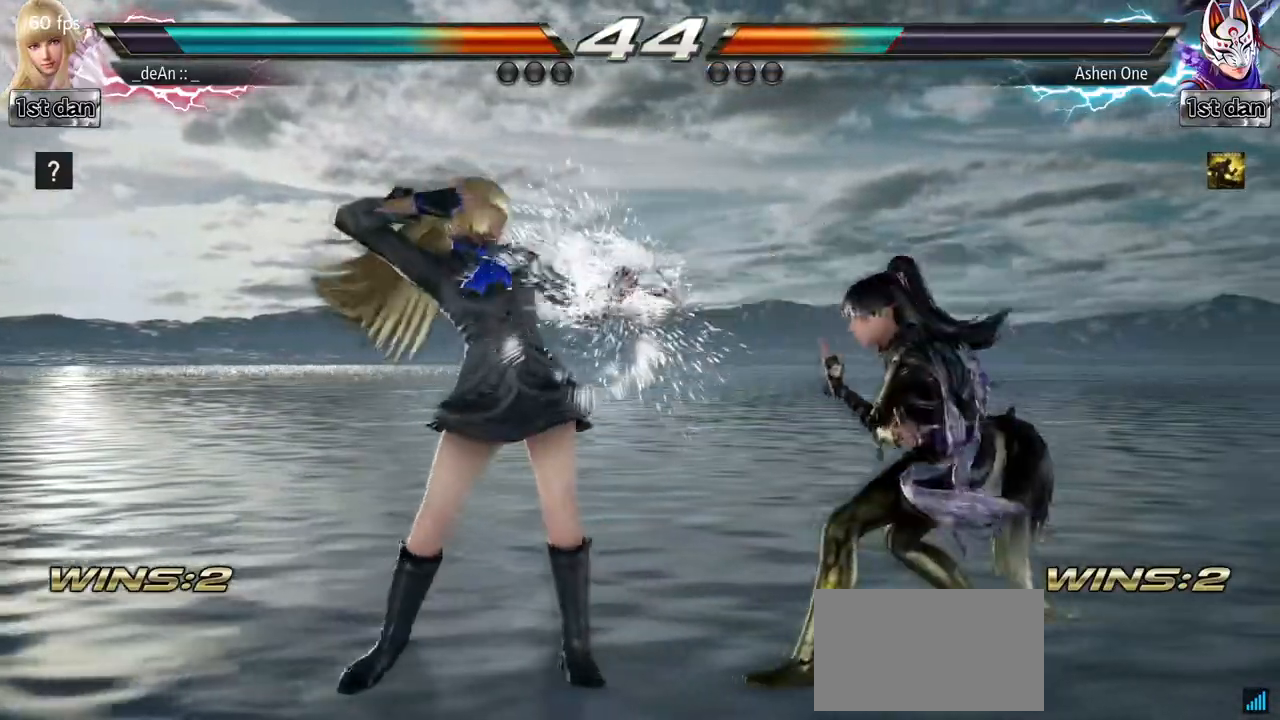
{"dt_ms": 500, "buttons": [], "left_stick": "center", "events": [[200, "SQUARE", "down"], [350, "SQUARE", "up"]]}
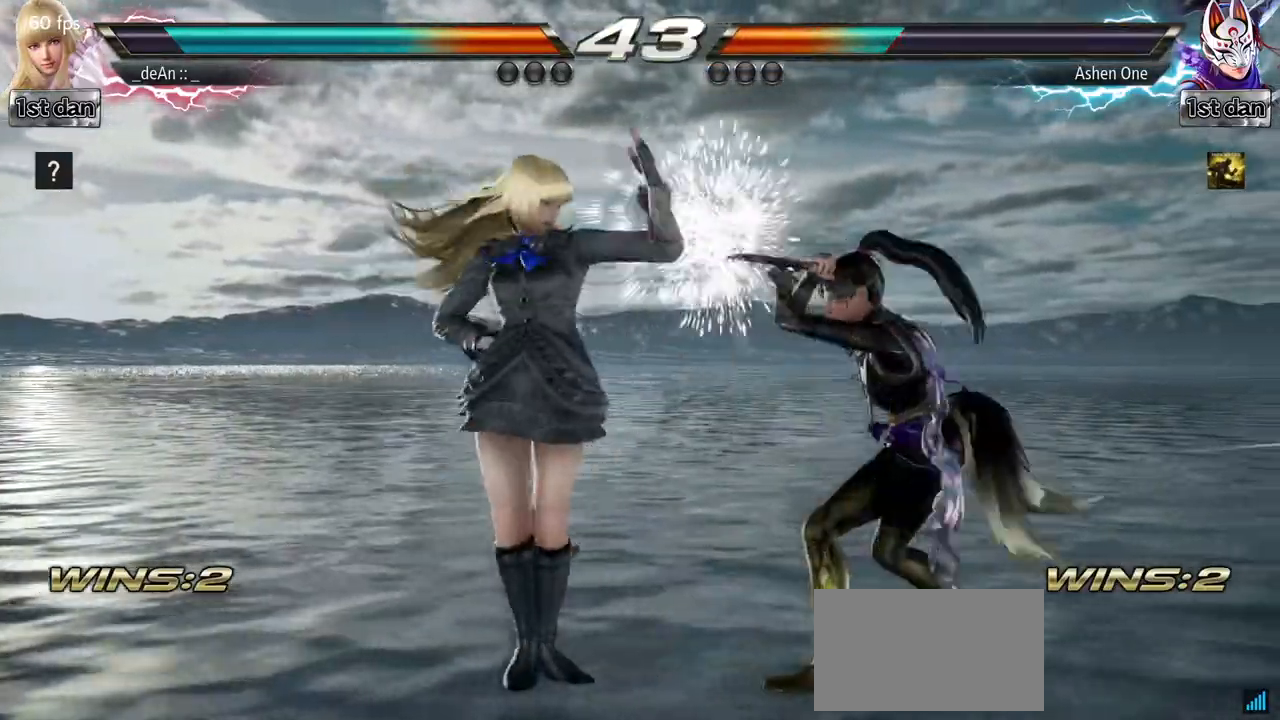
{"dt_ms": 500, "buttons": [], "left_stick": "center", "events": [[67, "left_stick", "right"], [133, "CIRCLE", "down"], [133, "CROSS", "down"], [233, "CROSS", "up"], [250, "CIRCLE", "up"], [367, "left_stick", "center"]]}
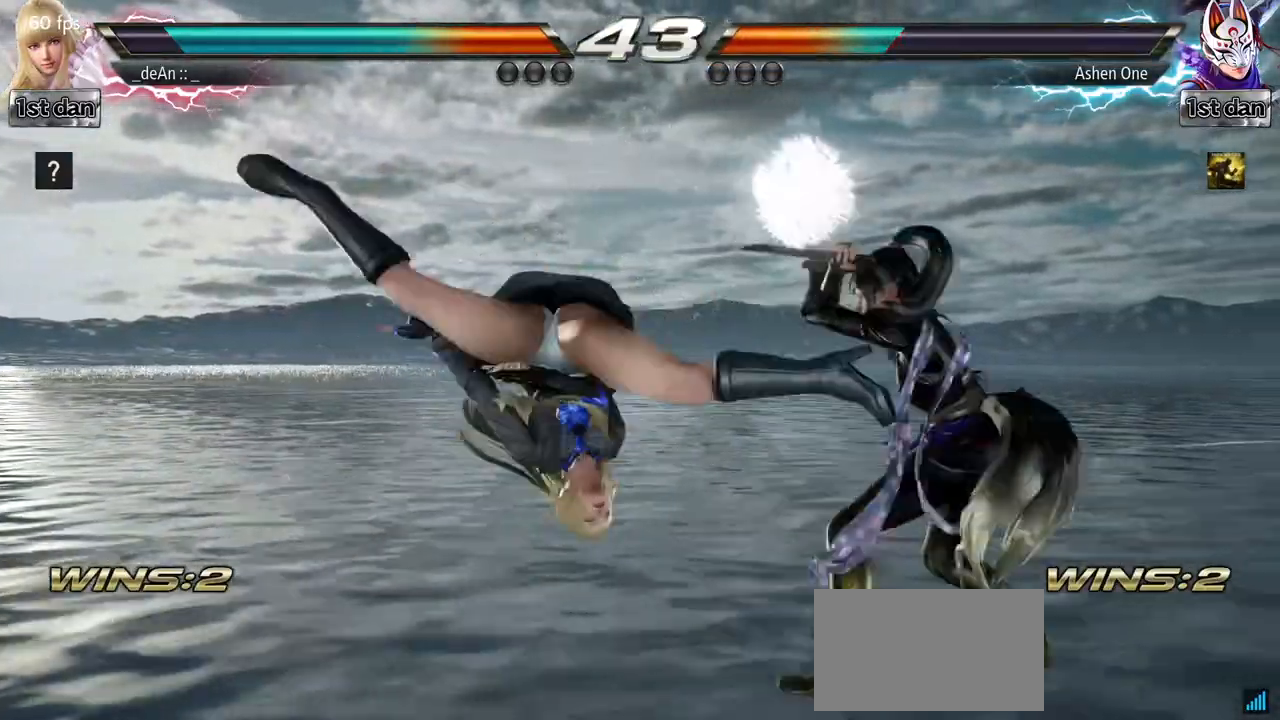
{"dt_ms": 500, "buttons": [], "left_stick": "center", "events": []}
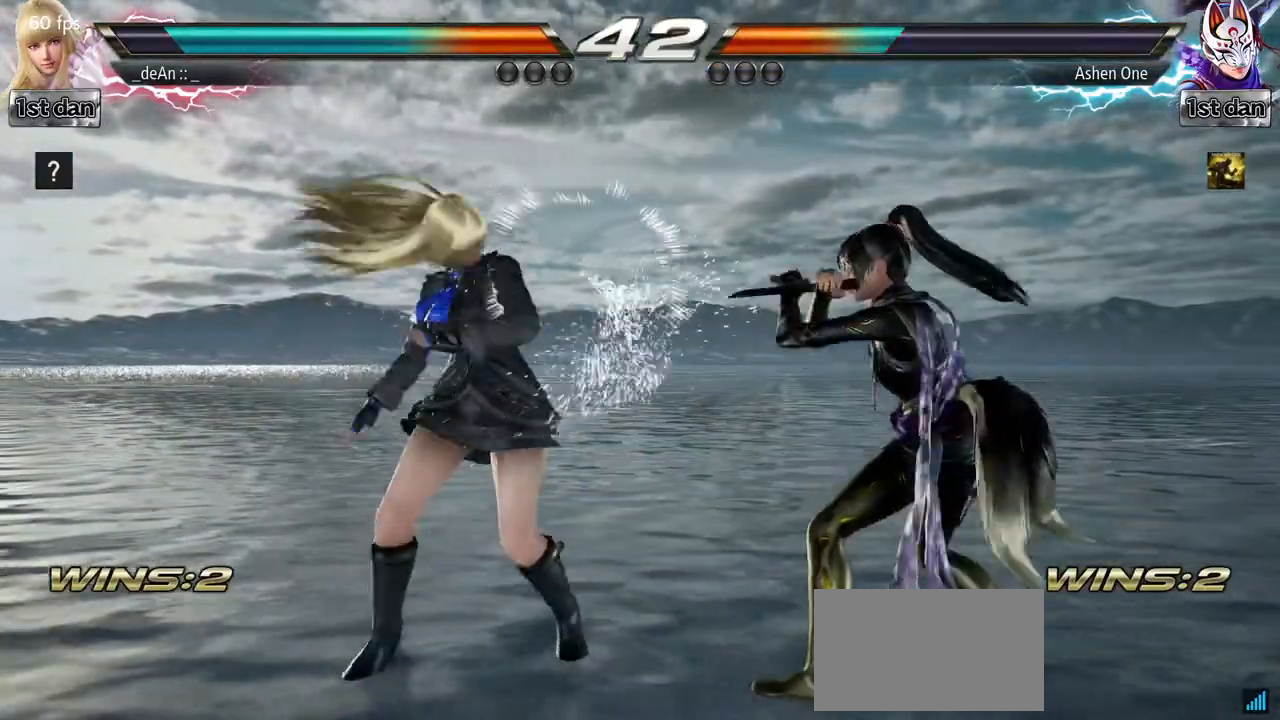
{"dt_ms": 500, "buttons": [], "left_stick": "center", "events": [[33, "left_stick", "down"], [67, "CROSS", "down"], [183, "CROSS", "up"], [300, "left_stick", "center"]]}
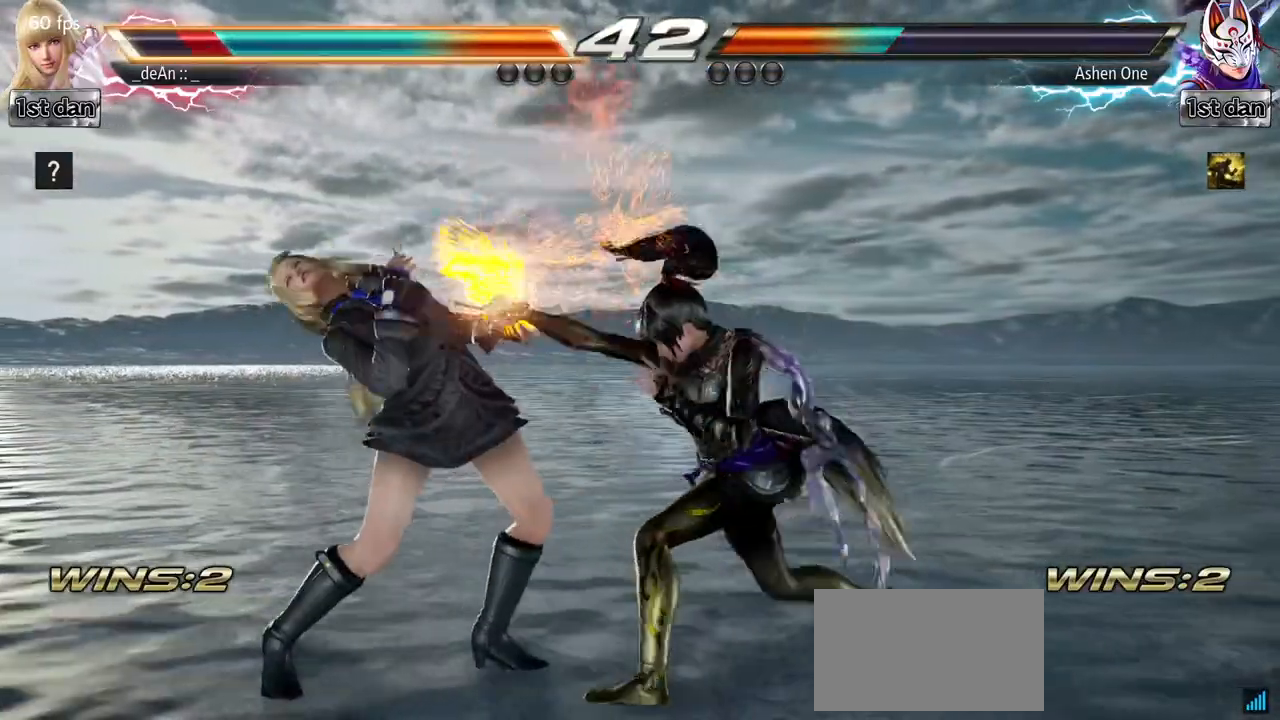
{"dt_ms": 500, "buttons": [], "left_stick": "left", "events": [[200, "left_stick", "left"]]}
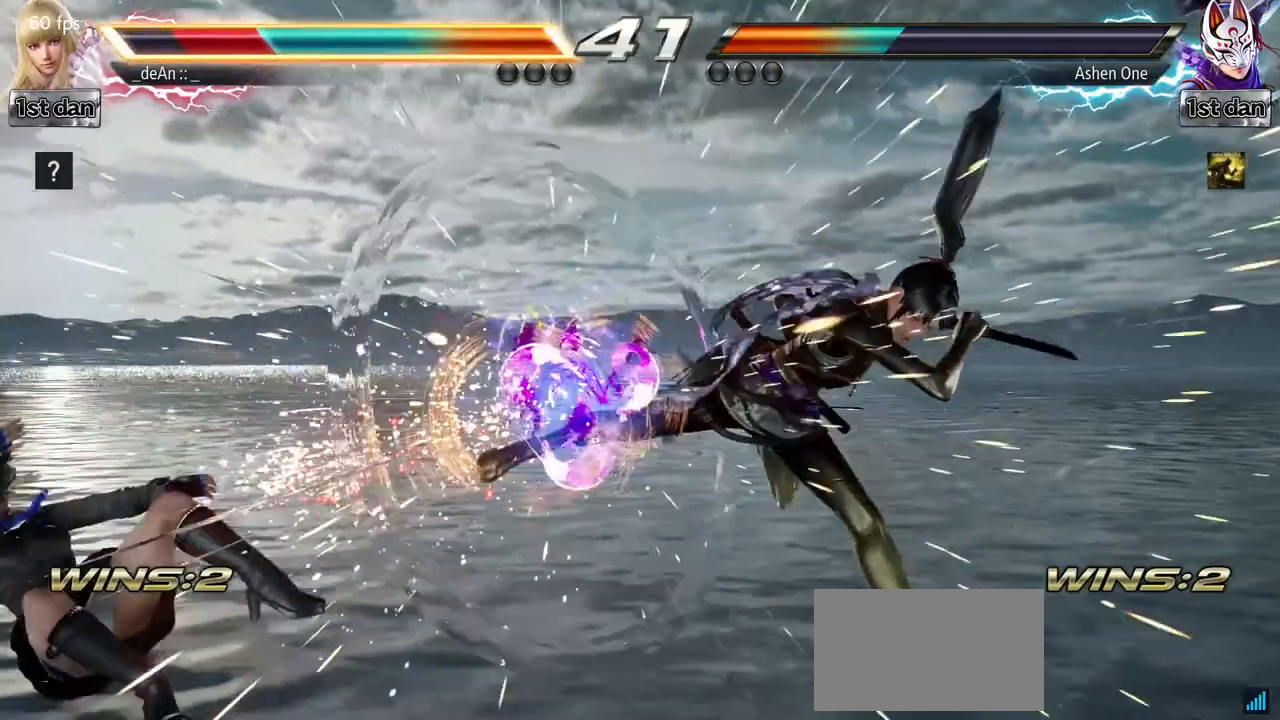
{"dt_ms": 500, "buttons": [], "left_stick": "left", "events": []}
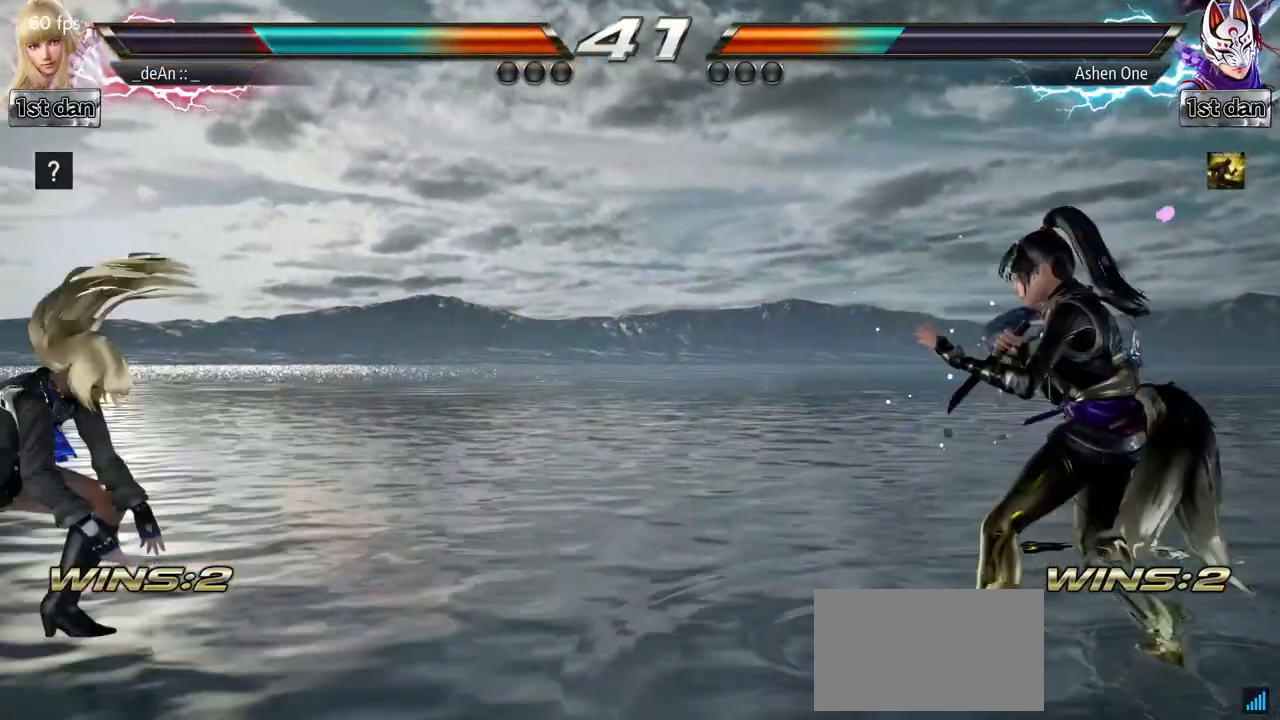
{"dt_ms": 500, "buttons": [], "left_stick": "center", "events": [[100, "left_stick", "center"], [217, "CROSS", "down"], [217, "left_stick", "up-right"], [367, "CROSS", "up"], [400, "left_stick", "center"]]}
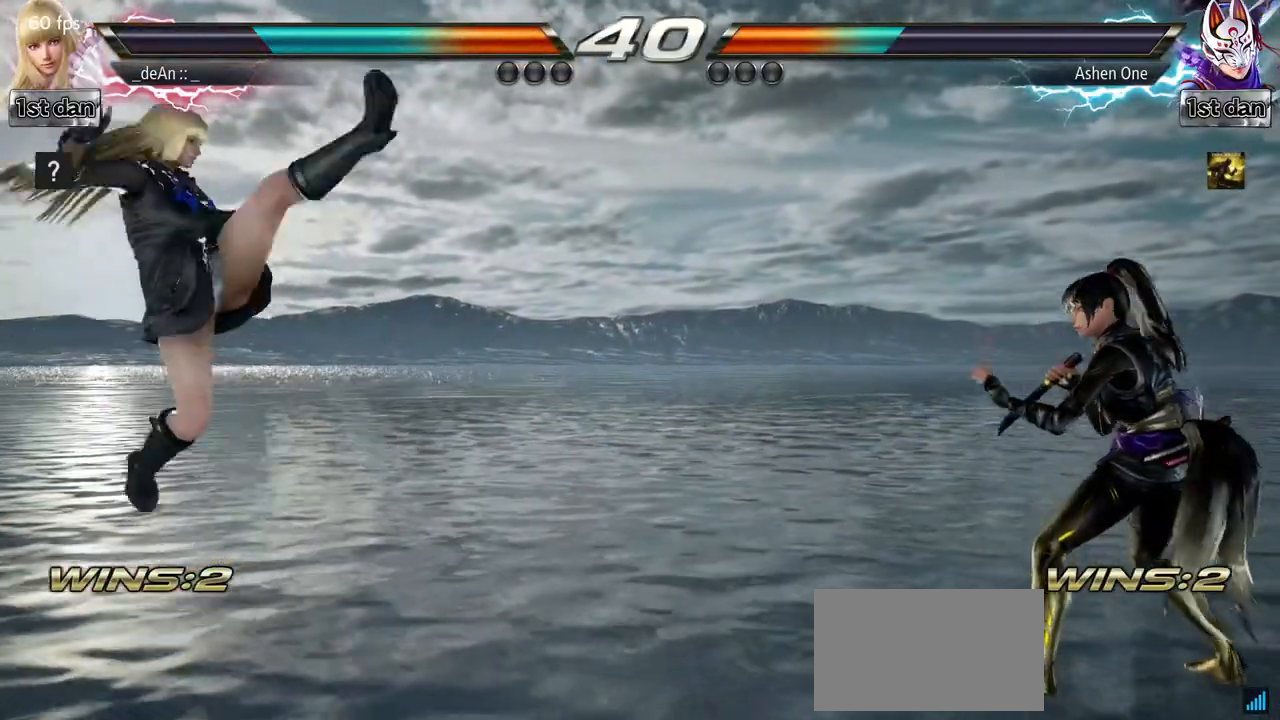
{"dt_ms": 500, "buttons": ["CROSS"], "left_stick": "up-right", "events": [[350, "left_stick", "right"], [400, "CROSS", "down"], [400, "left_stick", "up-right"]]}
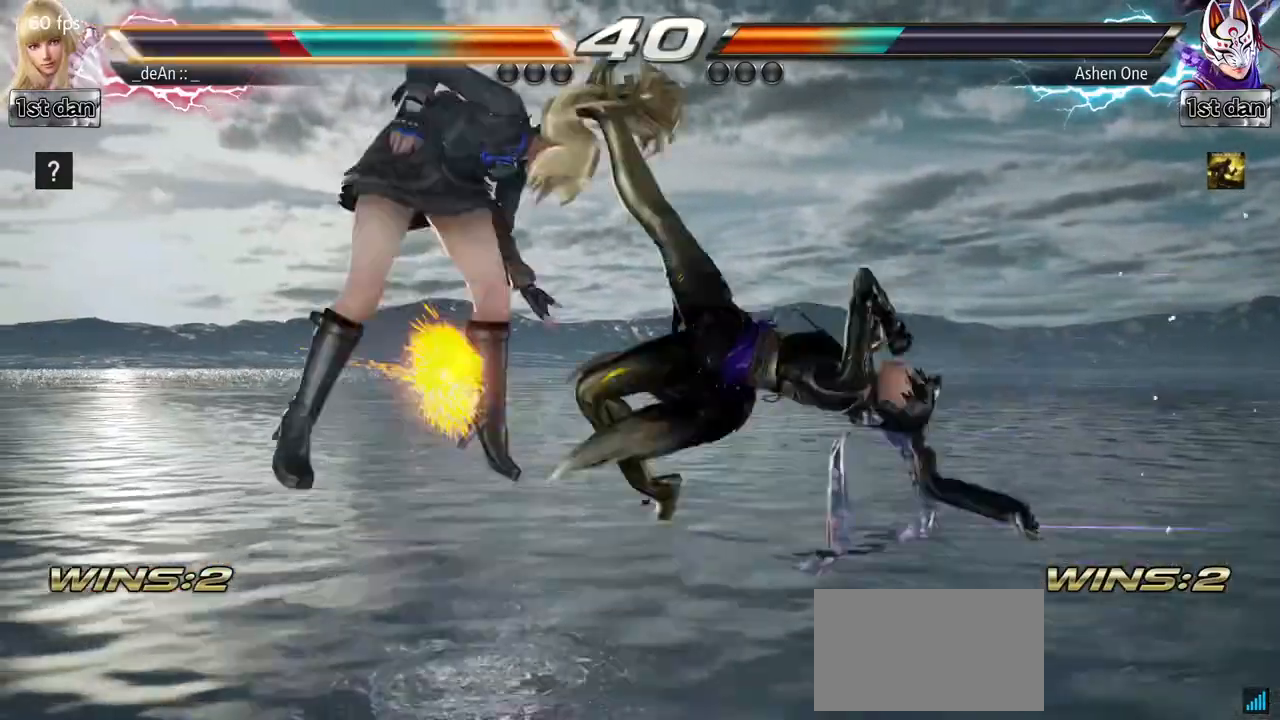
{"dt_ms": 500, "buttons": [], "left_stick": "center", "events": [[50, "CROSS", "up"], [50, "left_stick", "center"]]}
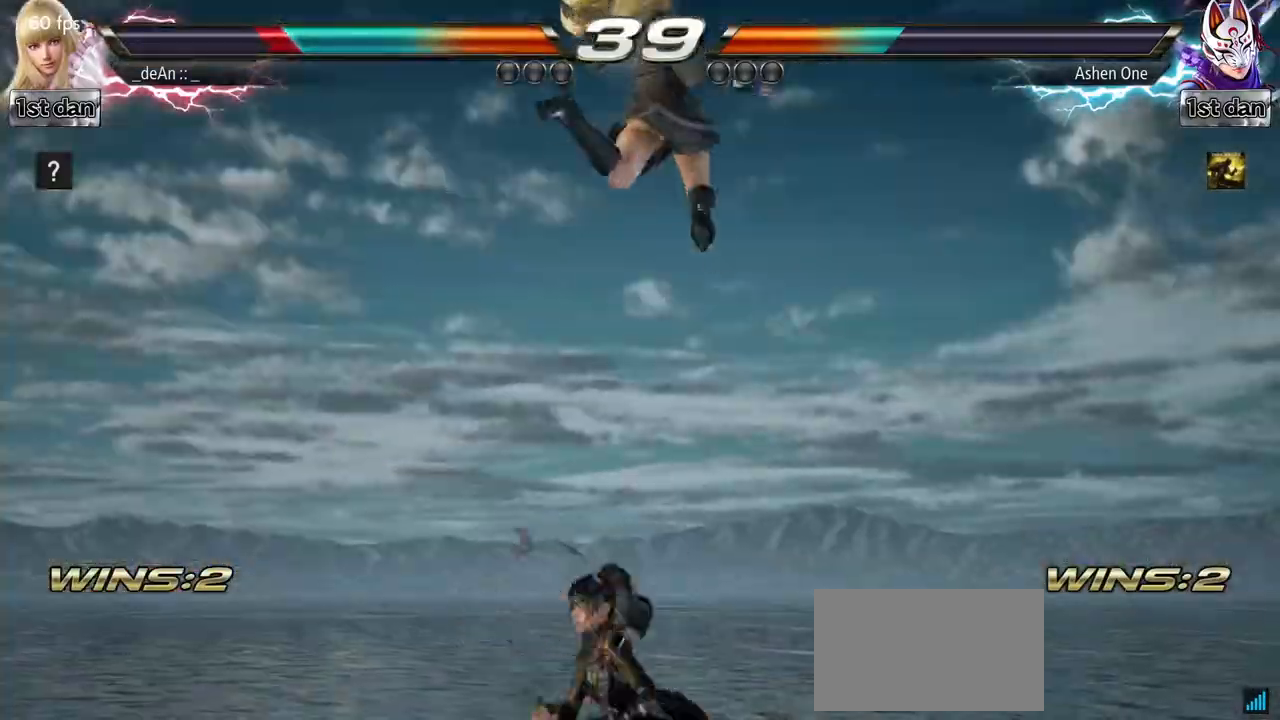
{"dt_ms": 500, "buttons": [], "left_stick": "right", "events": [[33, "SQUARE", "down"], [100, "left_stick", "right"], [200, "SQUARE", "up"]]}
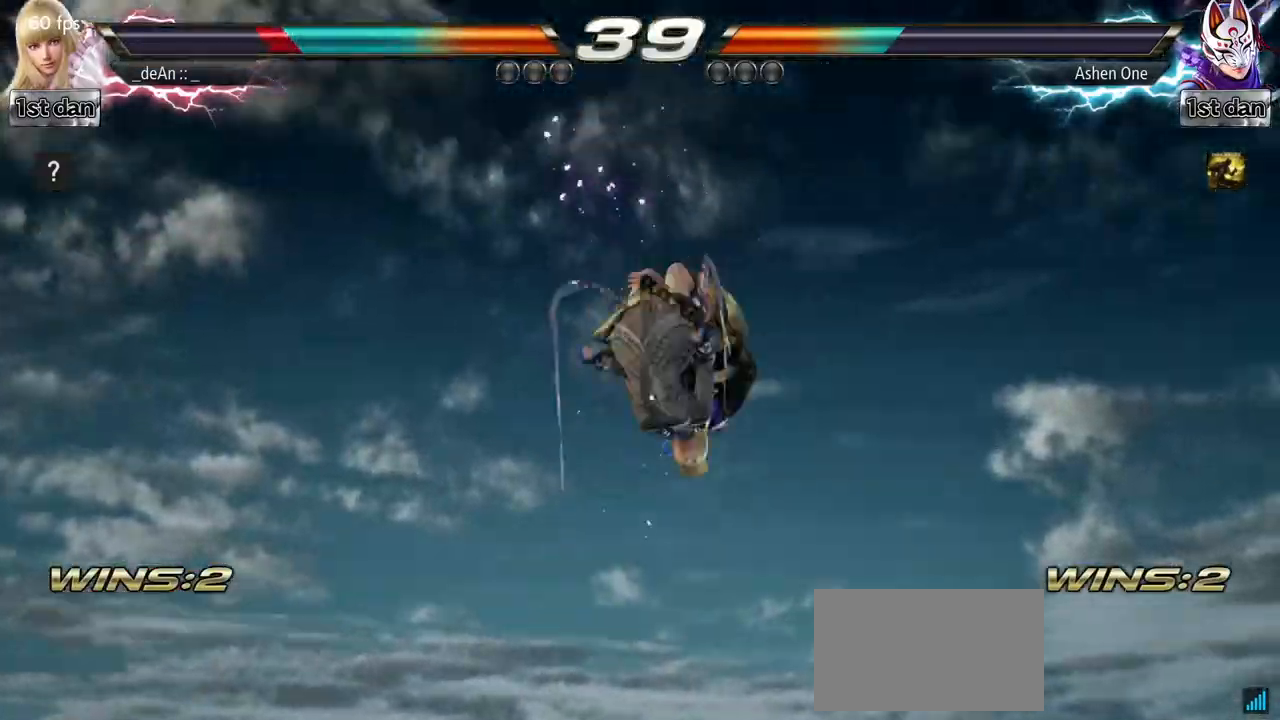
{"dt_ms": 500, "buttons": [], "left_stick": "center", "events": [[100, "SQUARE", "down"], [250, "SQUARE", "up"], [450, "left_stick", "center"]]}
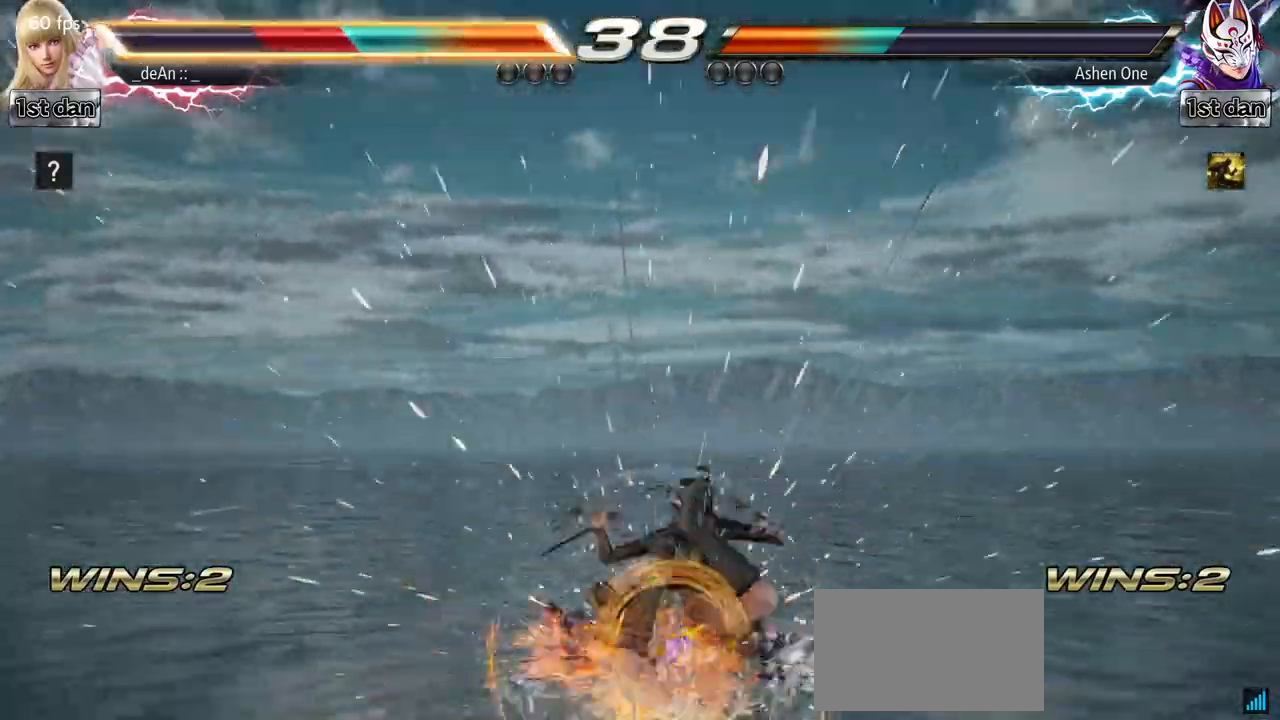
{"dt_ms": 500, "buttons": [], "left_stick": "left", "events": [[17, "left_stick", "left"], [350, "SQUARE", "down"], [467, "SQUARE", "up"]]}